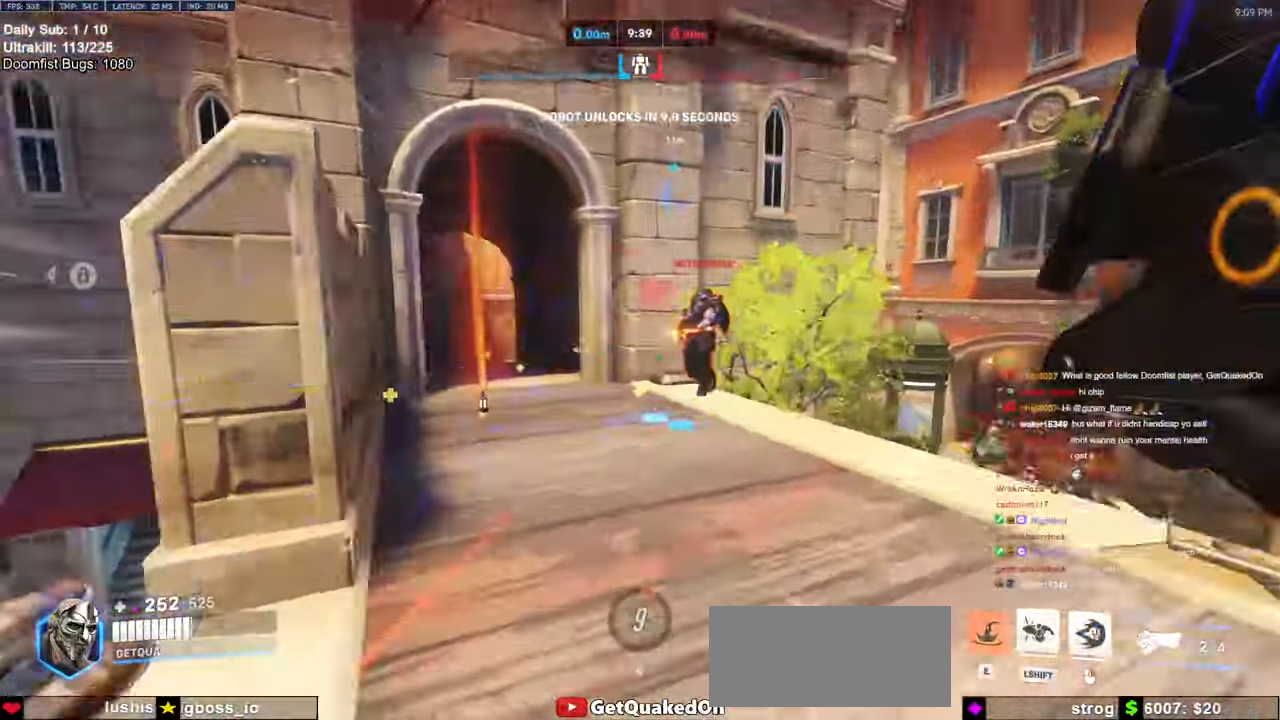
Gameplay with keyboard and mouse; each line is a JSON object with the keys and mouse buttons held at the frame after it. "events" lists presses ("down") and releases ("up") of "a", "ctrl", "d", "e", "f", "melee", "q", "r", "s", "shift", "space", "w", "mouse_left" and "mouse_right" between this image and that frame as [ms after this image, input, new state], when the widget could be followed in between. "mouse_left", "mouse_right" = the "left", "right" buttons of the "mouse" list. No other keys are recorded. Mouse movement is not recorded. Key names are as the overlay labels them; some are game actions (e.g. jump) rather than physical keys.
{"keys": ["w"], "mouse": [], "events": [[100, "d", "up"], [333, "mouse_left", "down"], [483, "mouse_left", "up"]]}
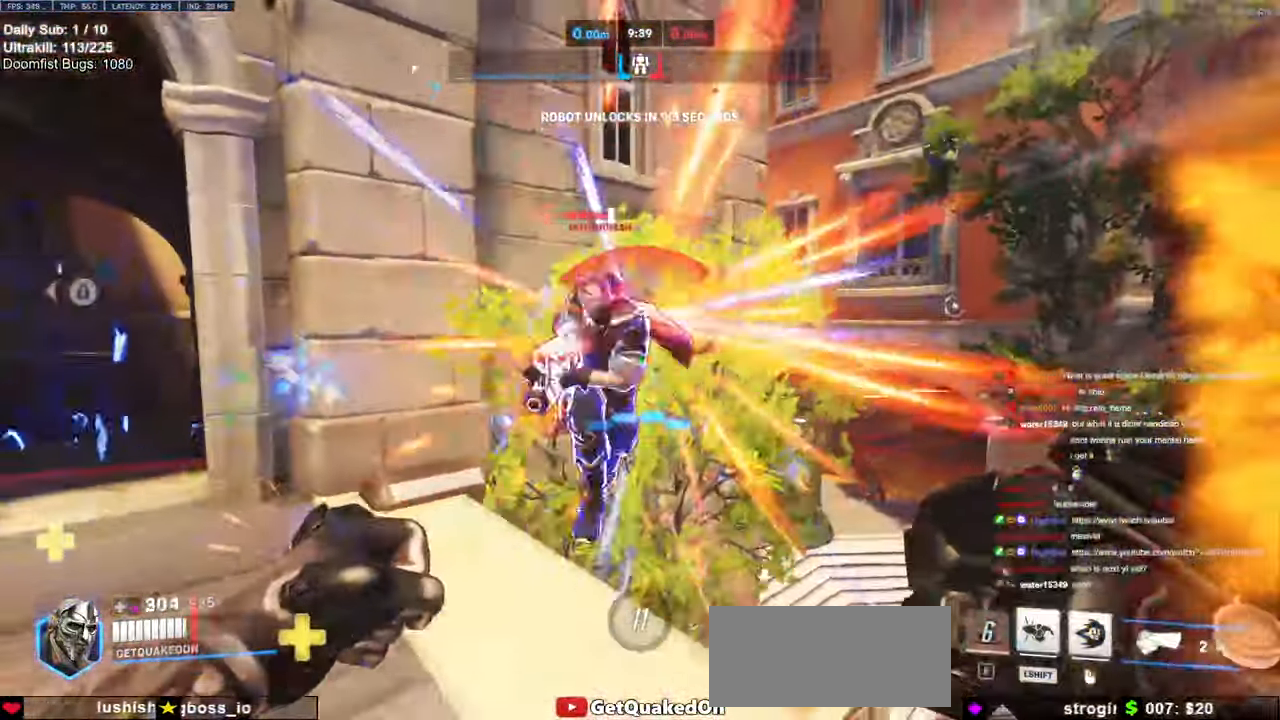
{"keys": ["s"], "mouse": [], "events": [[200, "a", "down"], [200, "mouse_left", "down"], [200, "w", "up"], [300, "melee", "down"], [350, "s", "down"], [400, "melee", "up"], [450, "a", "up"], [450, "mouse_left", "up"]]}
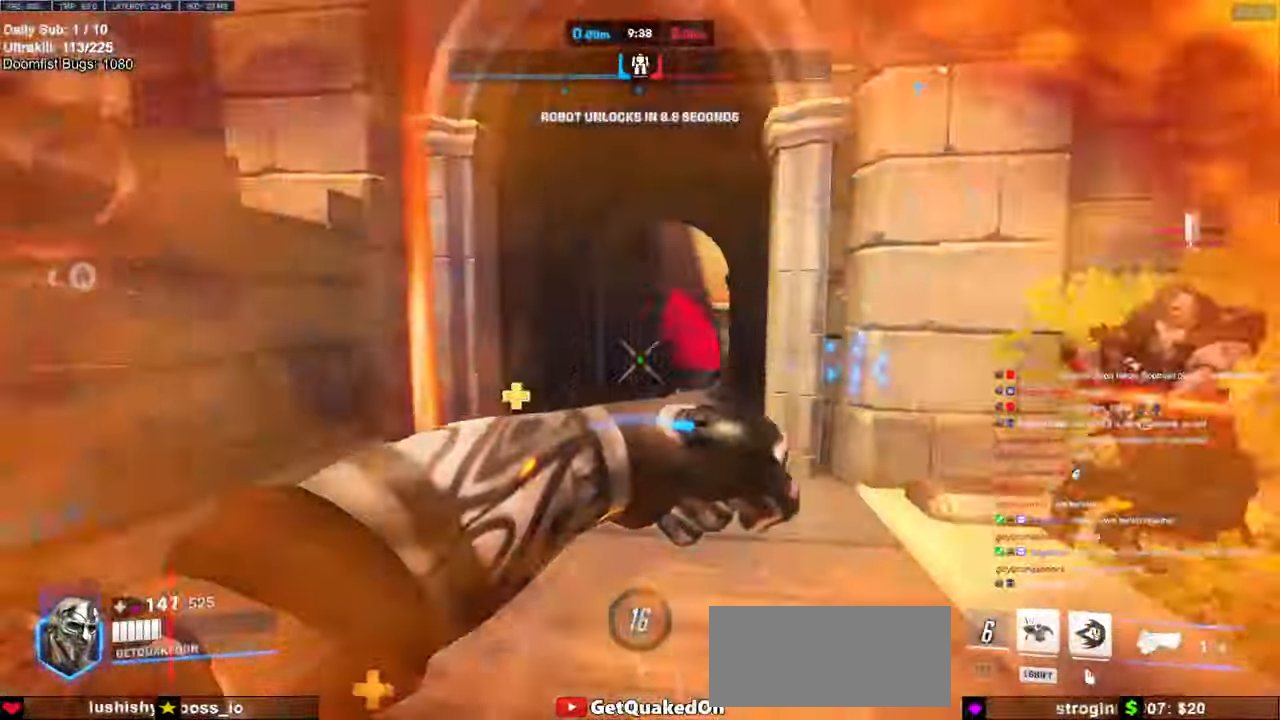
{"keys": ["space", "w"], "mouse": [], "events": [[83, "space", "down"], [233, "space", "up"], [283, "a", "down"], [317, "mouse_left", "down"], [367, "mouse_right", "down"], [367, "s", "up"], [417, "mouse_left", "up"], [450, "a", "up"], [450, "mouse_right", "up"], [450, "space", "down"], [450, "w", "down"]]}
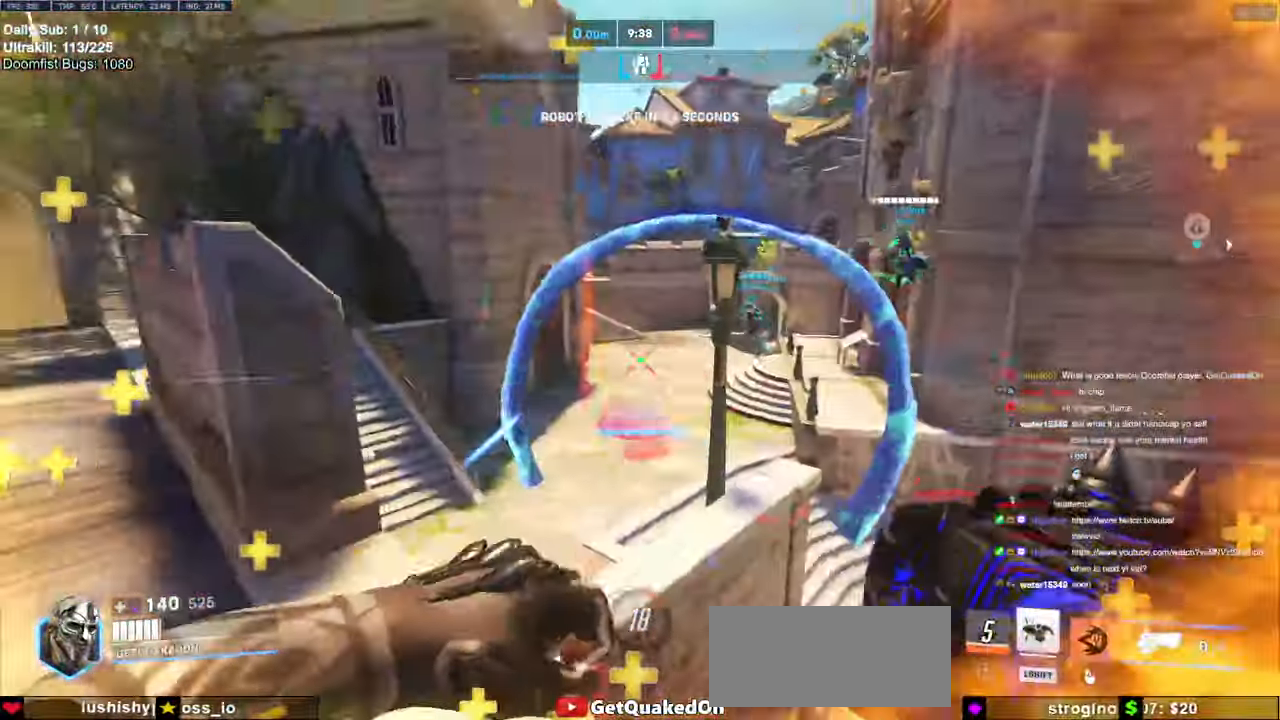
{"keys": ["w"], "mouse": [], "events": [[300, "space", "up"]]}
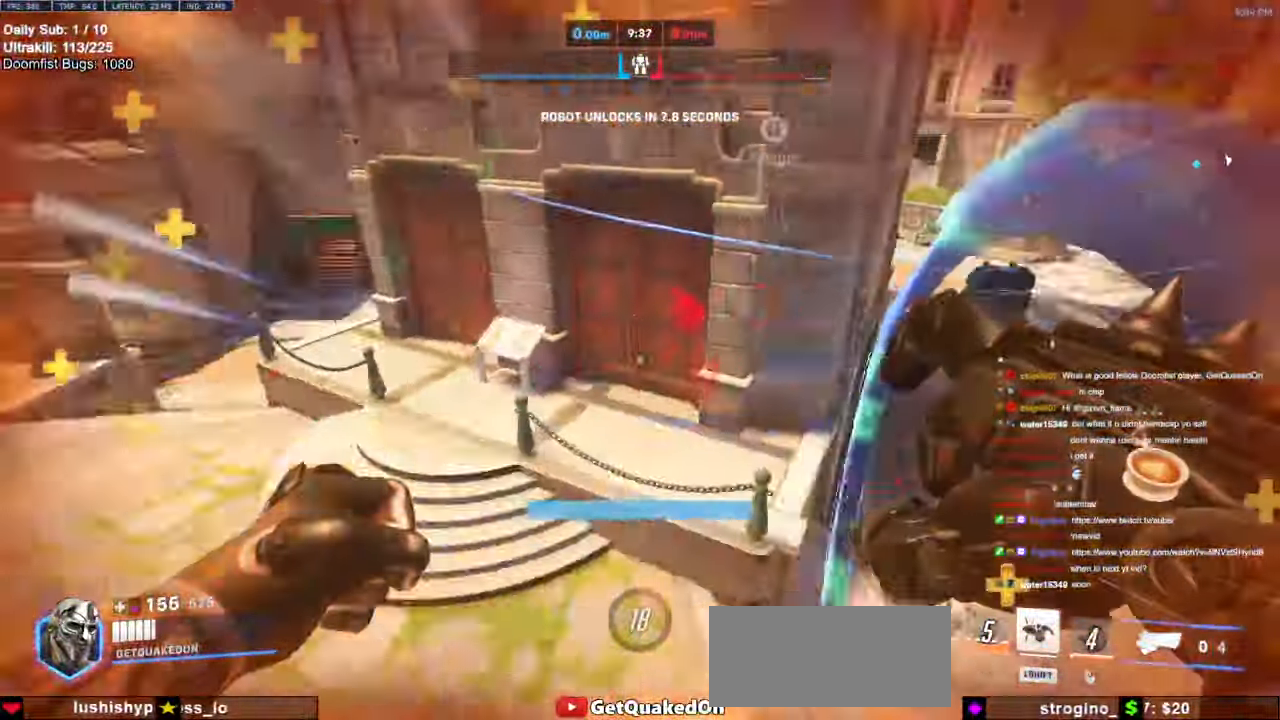
{"keys": ["a"], "mouse": [], "events": [[17, "a", "down"], [217, "mouse_left", "down"], [217, "shift", "down"], [217, "w", "up"], [300, "mouse_left", "up"], [350, "shift", "up"]]}
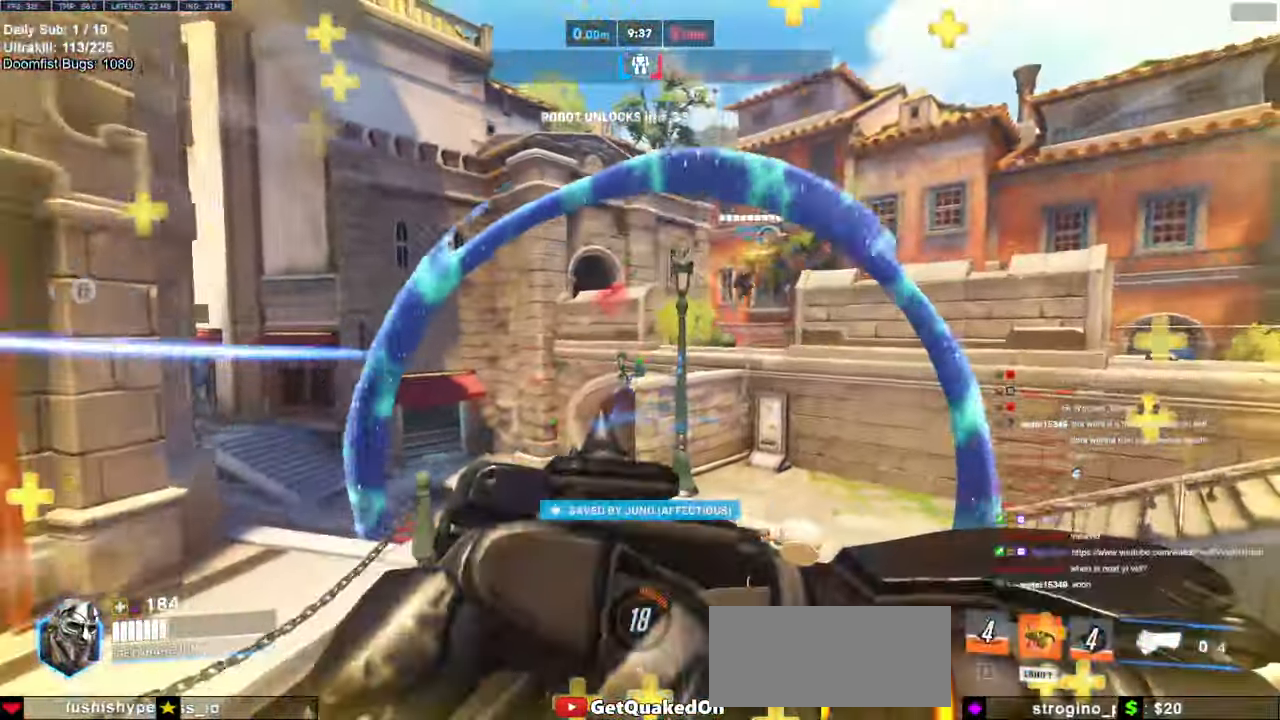
{"keys": ["a", "s"], "mouse": [], "events": [[317, "space", "down"], [417, "s", "down"], [417, "space", "up"]]}
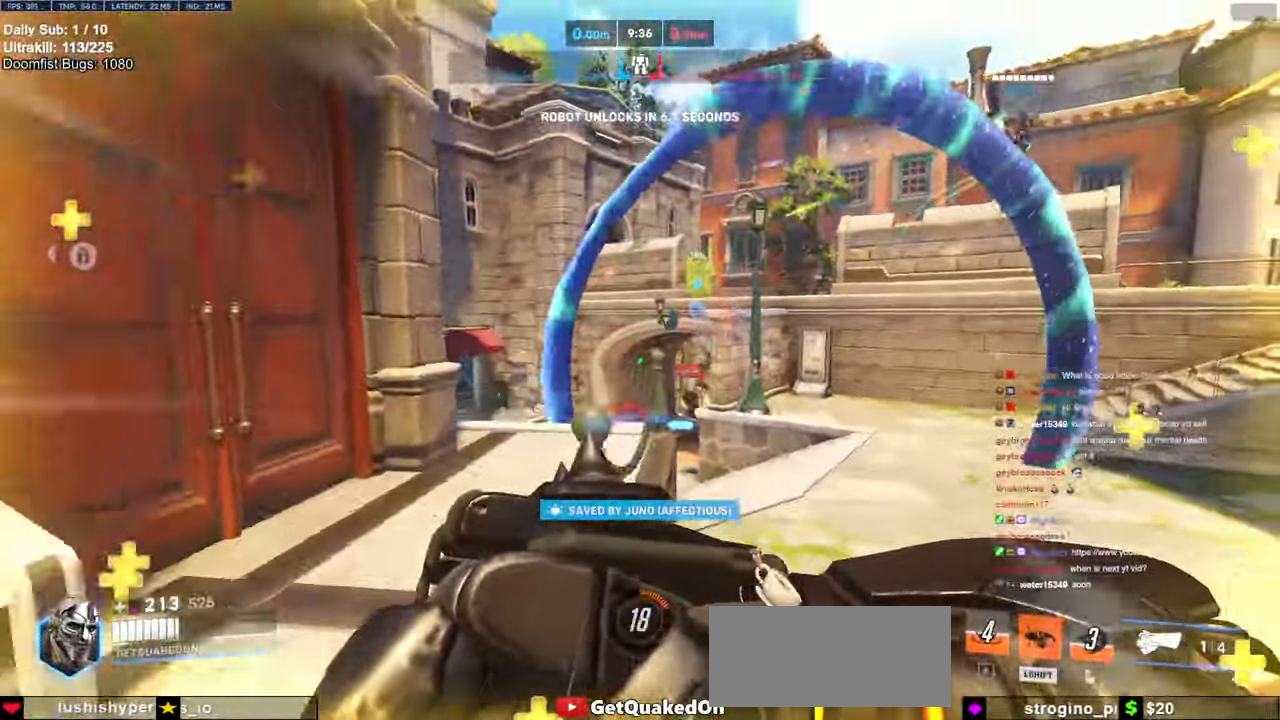
{"keys": ["d", "s"], "mouse": [], "events": [[200, "a", "up"], [417, "d", "down"]]}
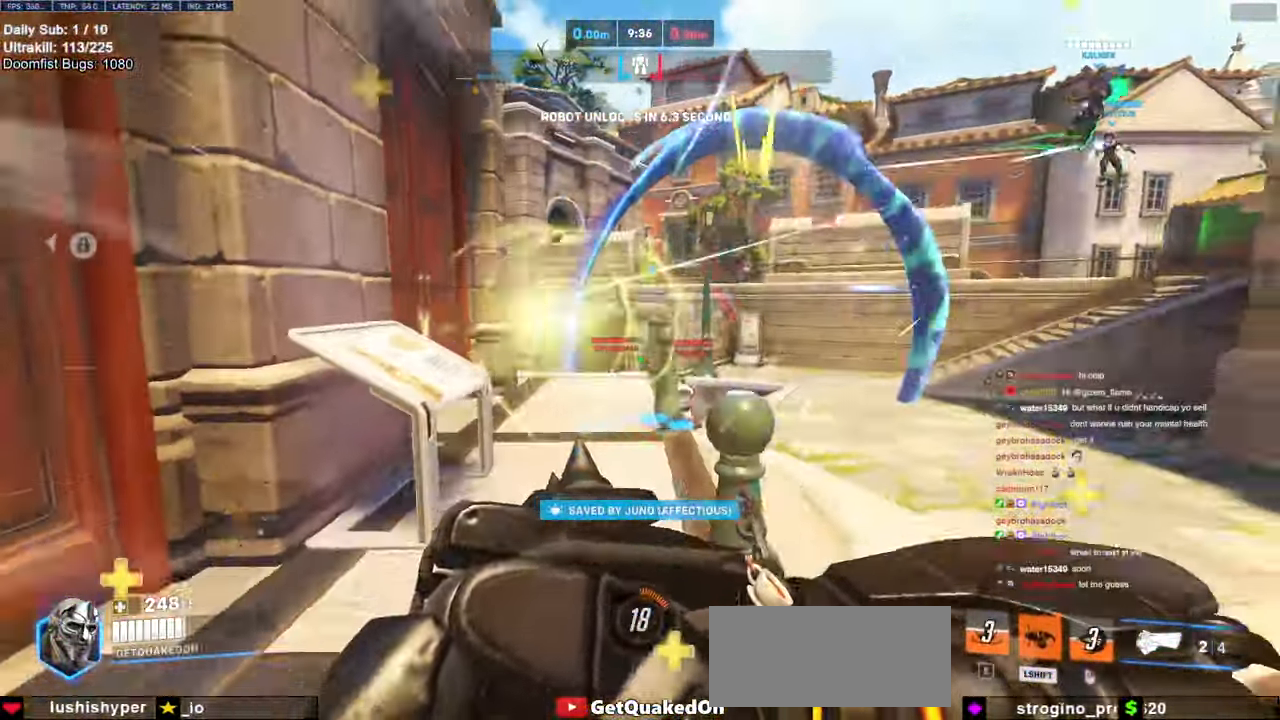
{"keys": ["a", "s"], "mouse": [], "events": [[400, "a", "down"], [400, "d", "up"]]}
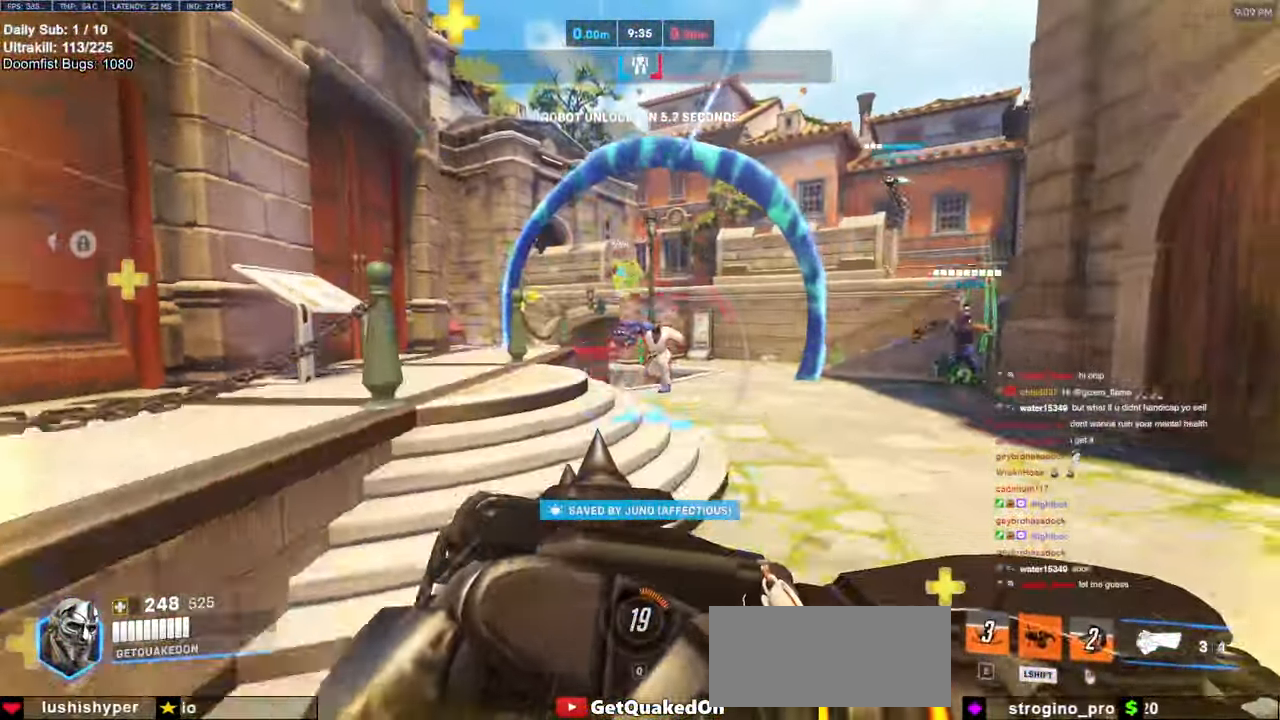
{"keys": ["d", "s"], "mouse": [], "events": [[267, "a", "up"], [417, "d", "down"]]}
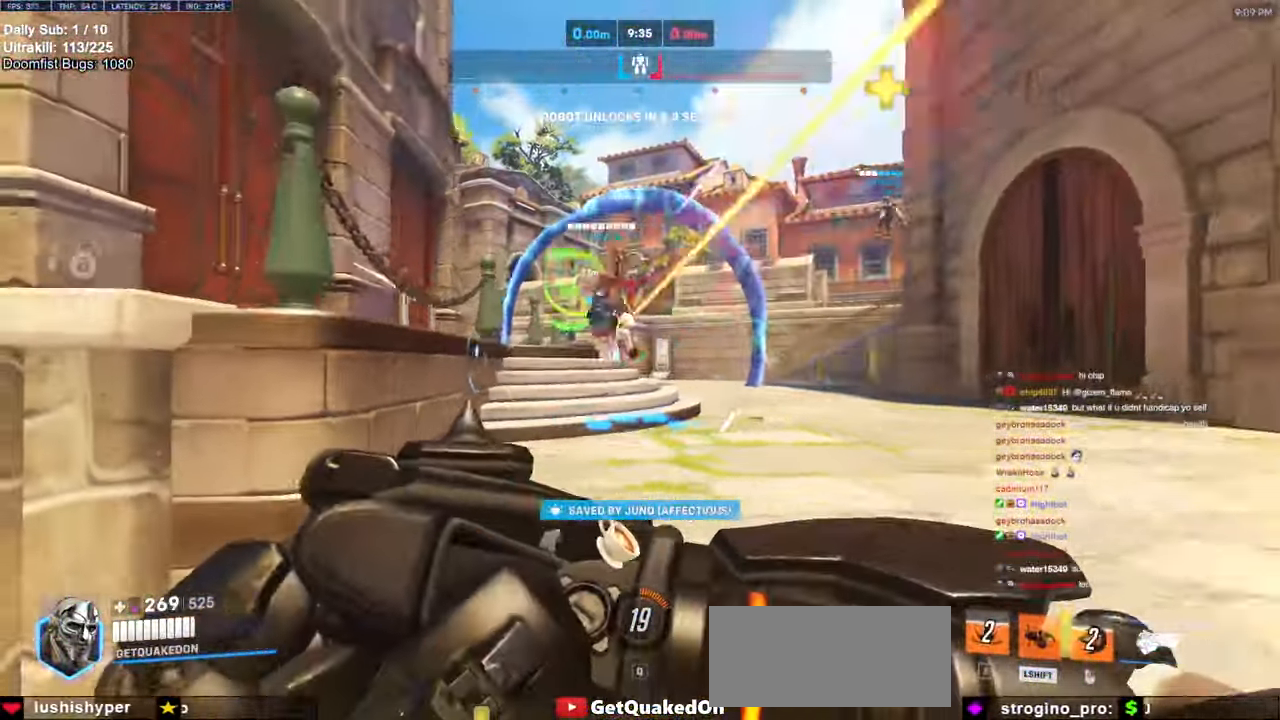
{"keys": ["a", "w"], "mouse": [], "events": [[50, "s", "up"], [183, "w", "down"], [333, "d", "up"], [367, "a", "down"]]}
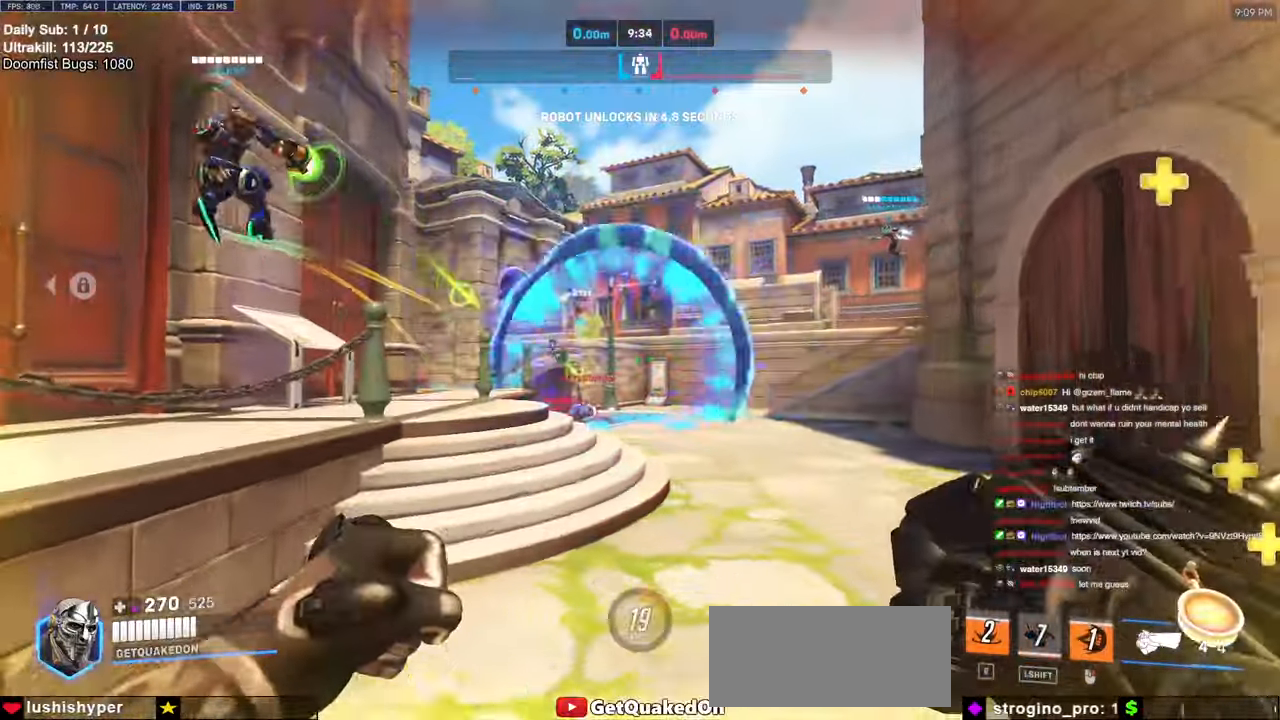
{"keys": ["a"], "mouse": [], "events": [[67, "w", "up"], [150, "s", "down"], [200, "shift", "down"], [250, "mouse_left", "down"], [317, "shift", "up"], [400, "mouse_left", "up"], [483, "s", "up"]]}
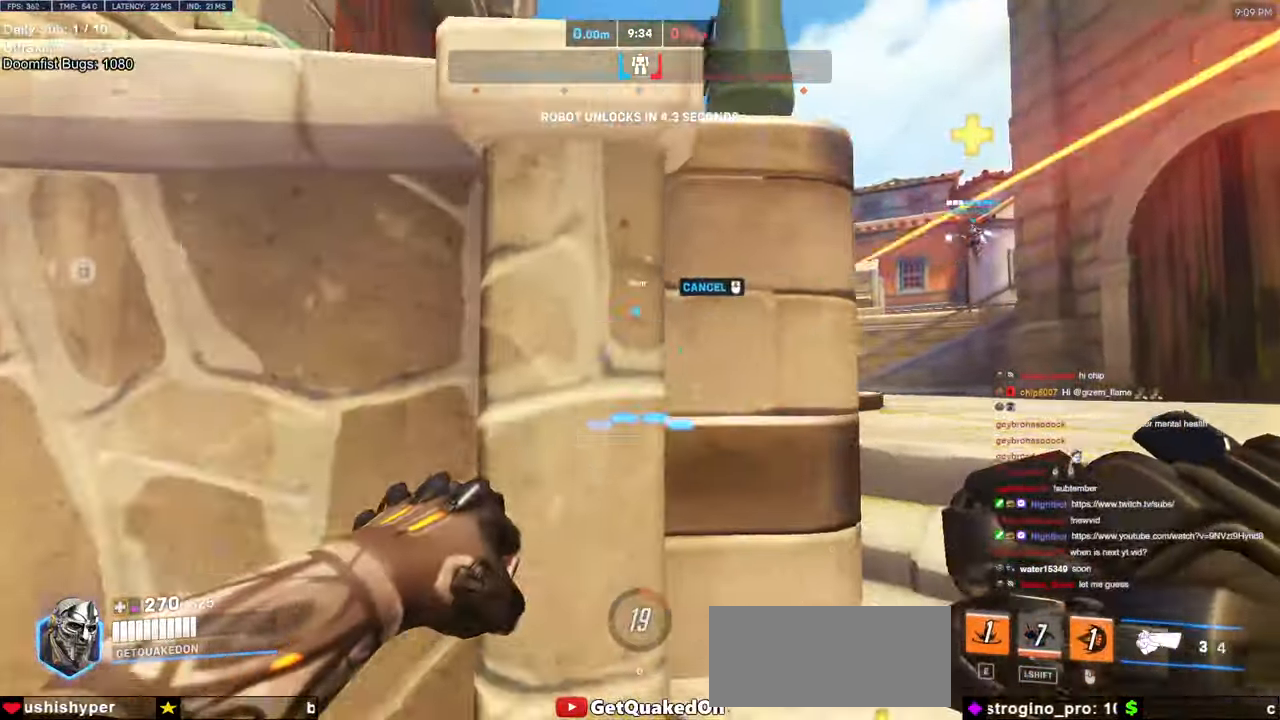
{"keys": [], "mouse": [], "events": [[33, "a", "up"]]}
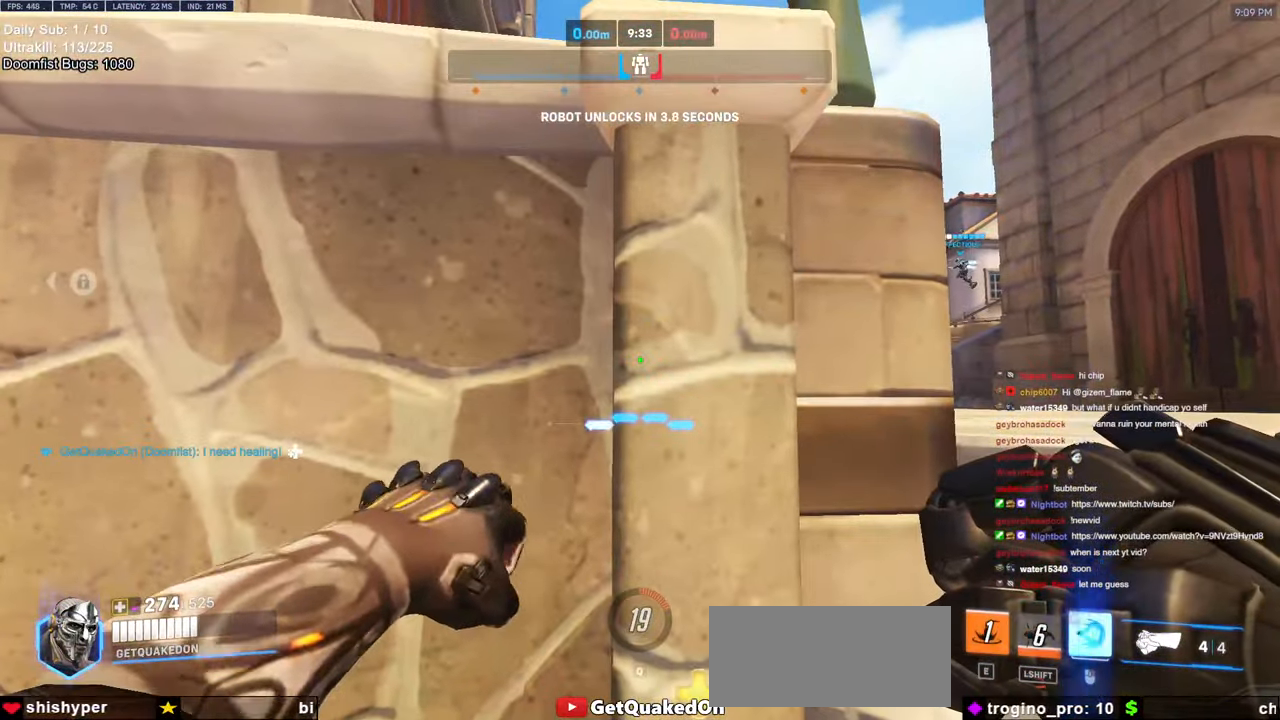
{"keys": [], "mouse": [], "events": []}
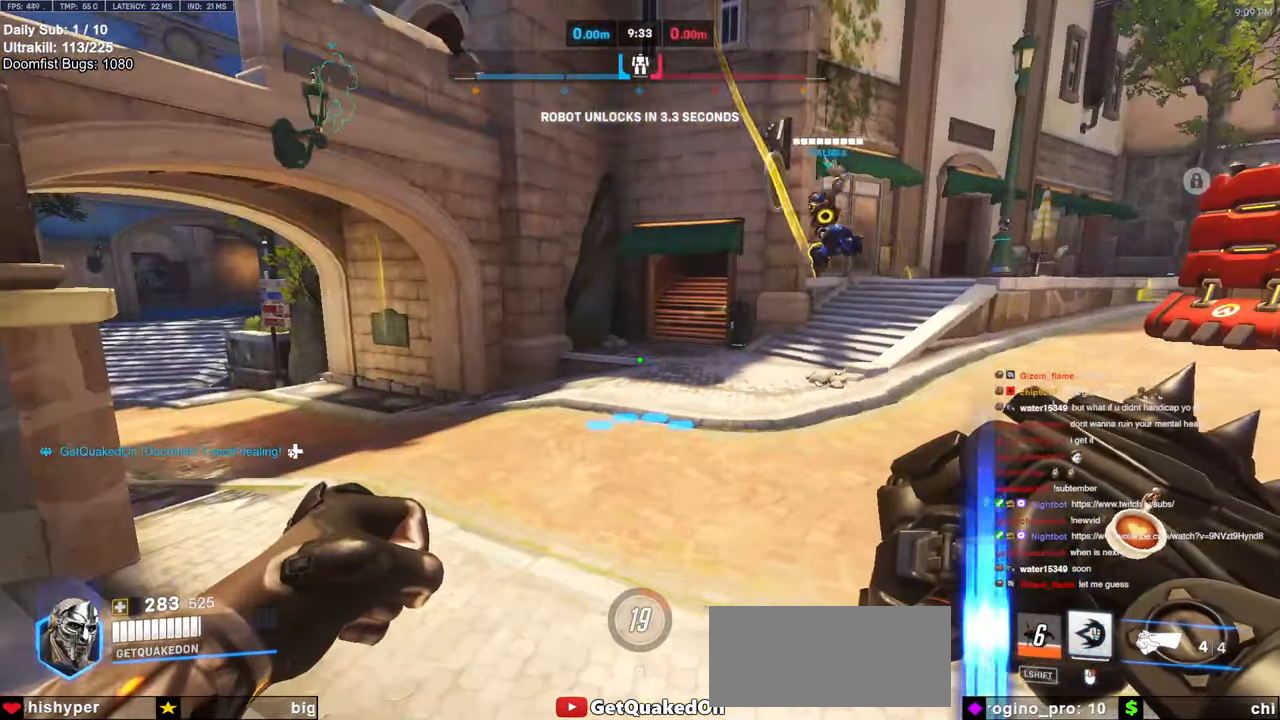
{"keys": [], "mouse": [], "events": [[250, "d", "down"], [300, "w", "down"], [350, "d", "up"], [350, "w", "up"]]}
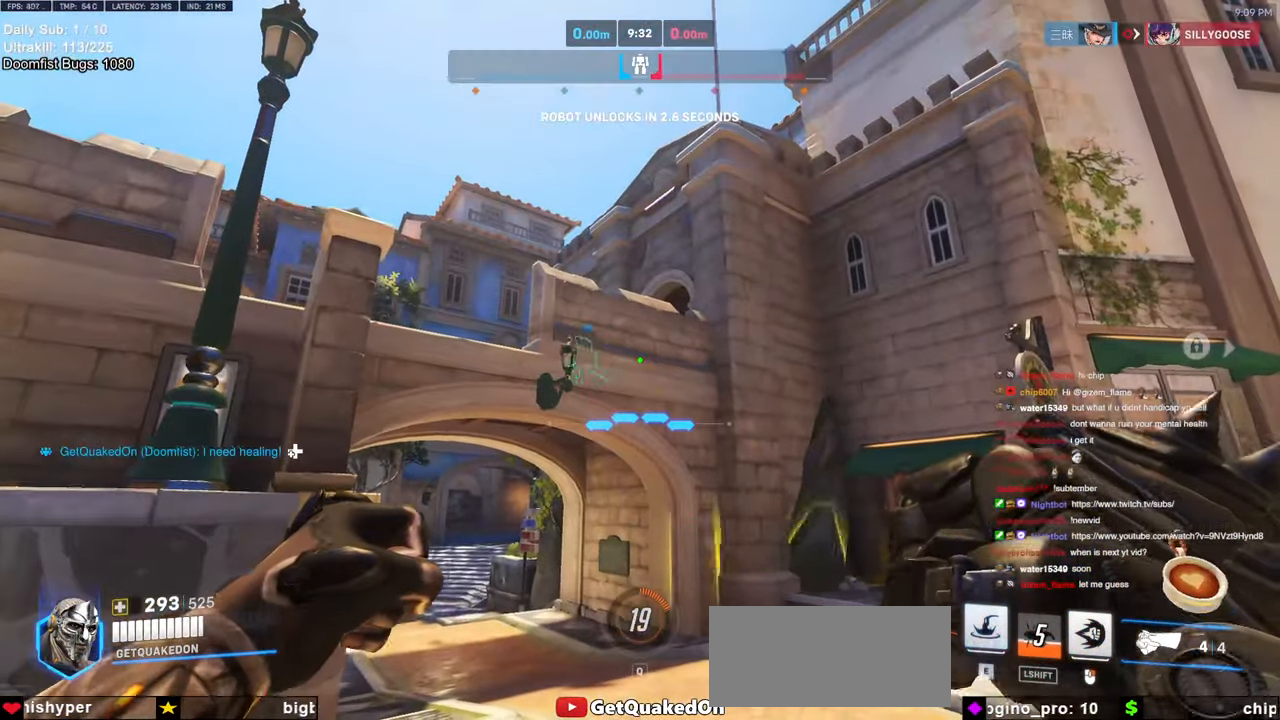
{"keys": ["w"], "mouse": [], "events": [[500, "w", "down"]]}
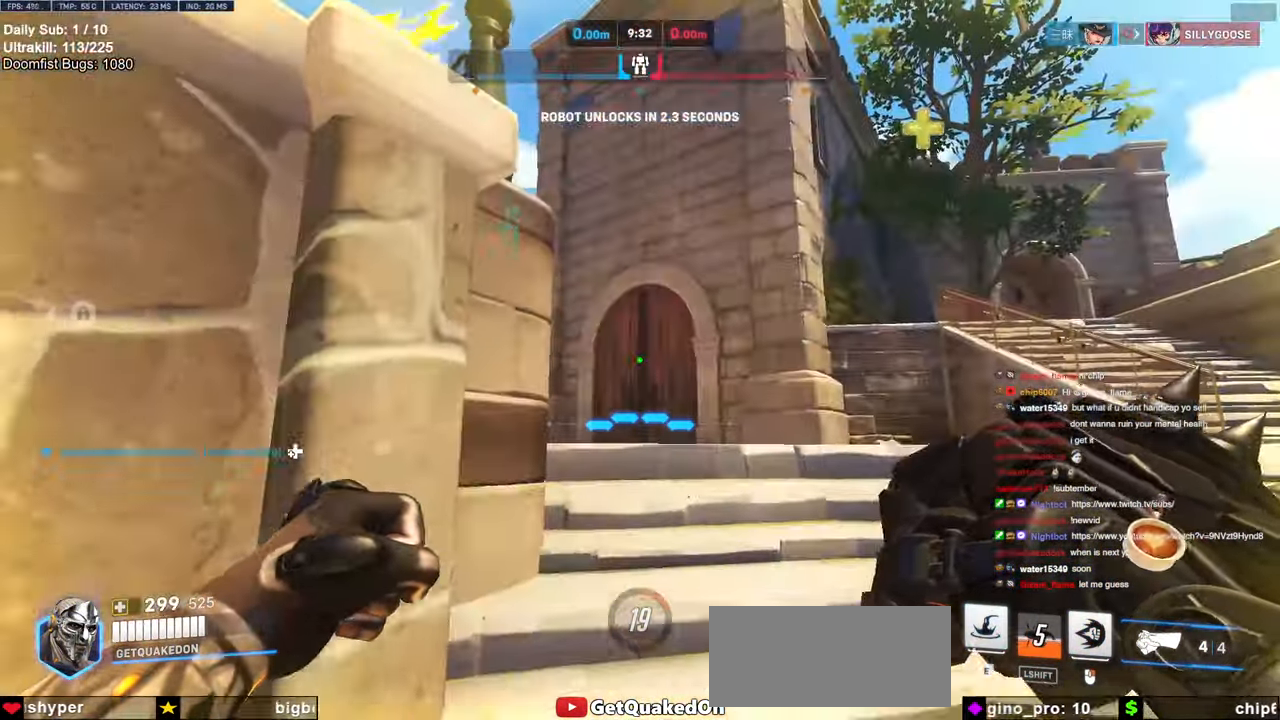
{"keys": [], "mouse": [], "events": [[100, "d", "down"], [150, "w", "up"], [333, "d", "up"]]}
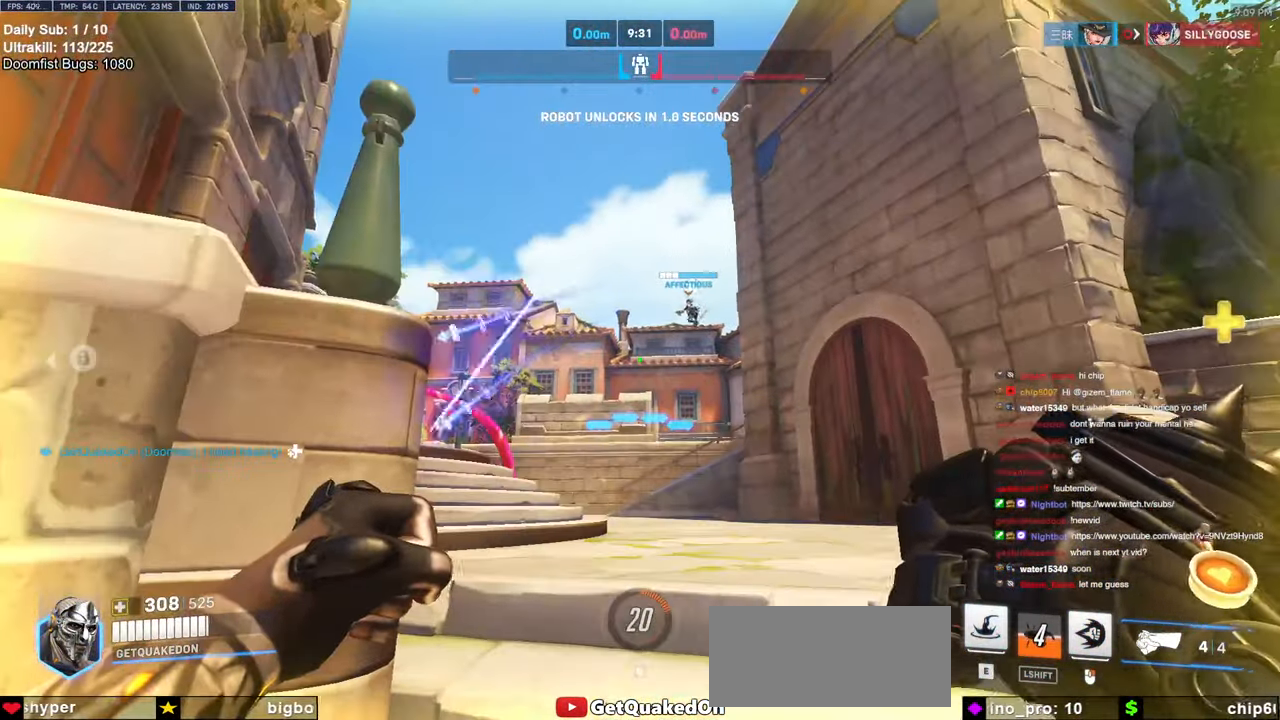
{"keys": ["w"], "mouse": [], "events": [[67, "w", "down"], [117, "d", "down"], [217, "d", "up"], [217, "w", "up"], [300, "w", "down"]]}
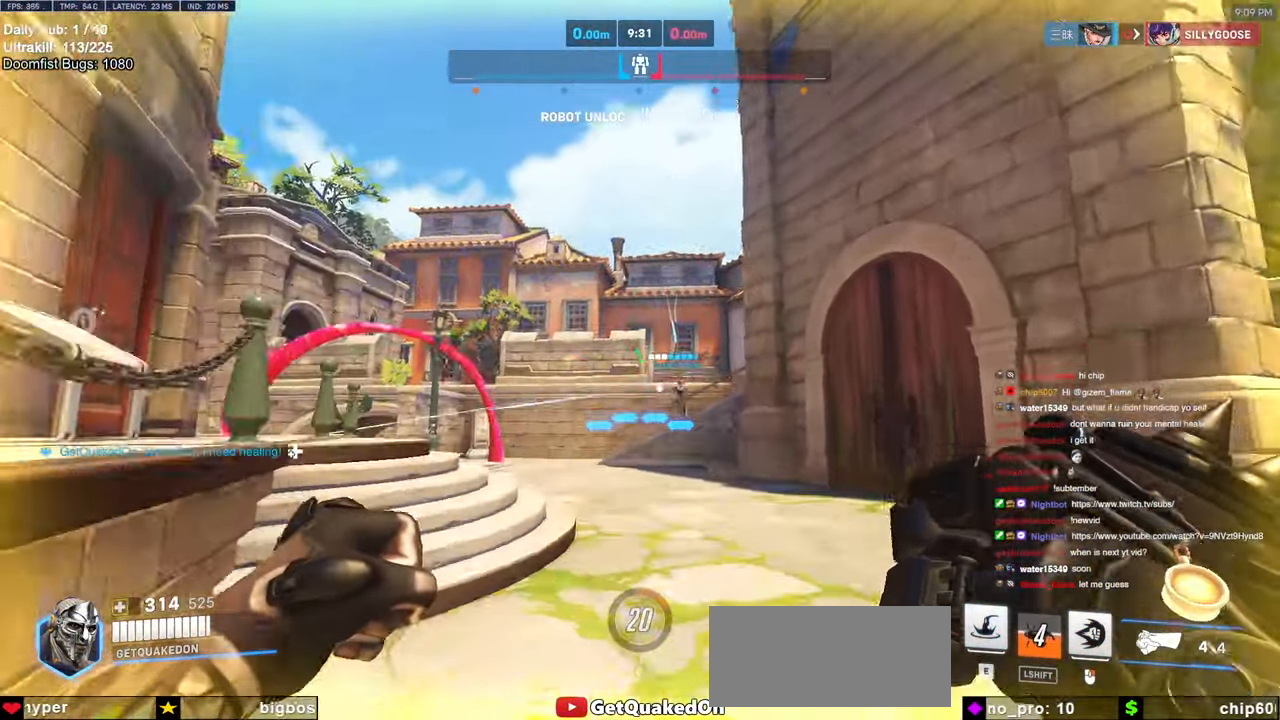
{"keys": ["w"], "mouse": [], "events": [[83, "a", "down"], [217, "a", "up"], [317, "a", "down"], [417, "a", "up"]]}
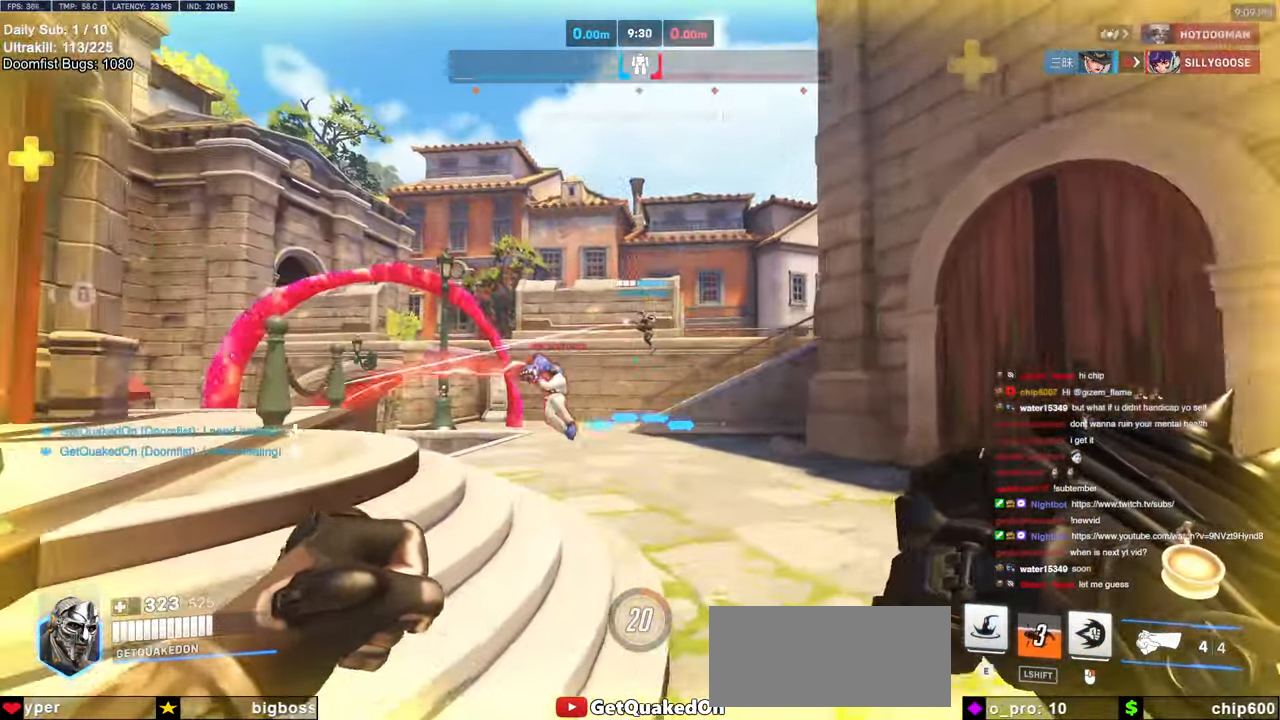
{"keys": ["a", "w"], "mouse": ["right"], "events": [[283, "mouse_left", "down"], [383, "mouse_right", "down"], [417, "mouse_left", "up"], [467, "a", "down"]]}
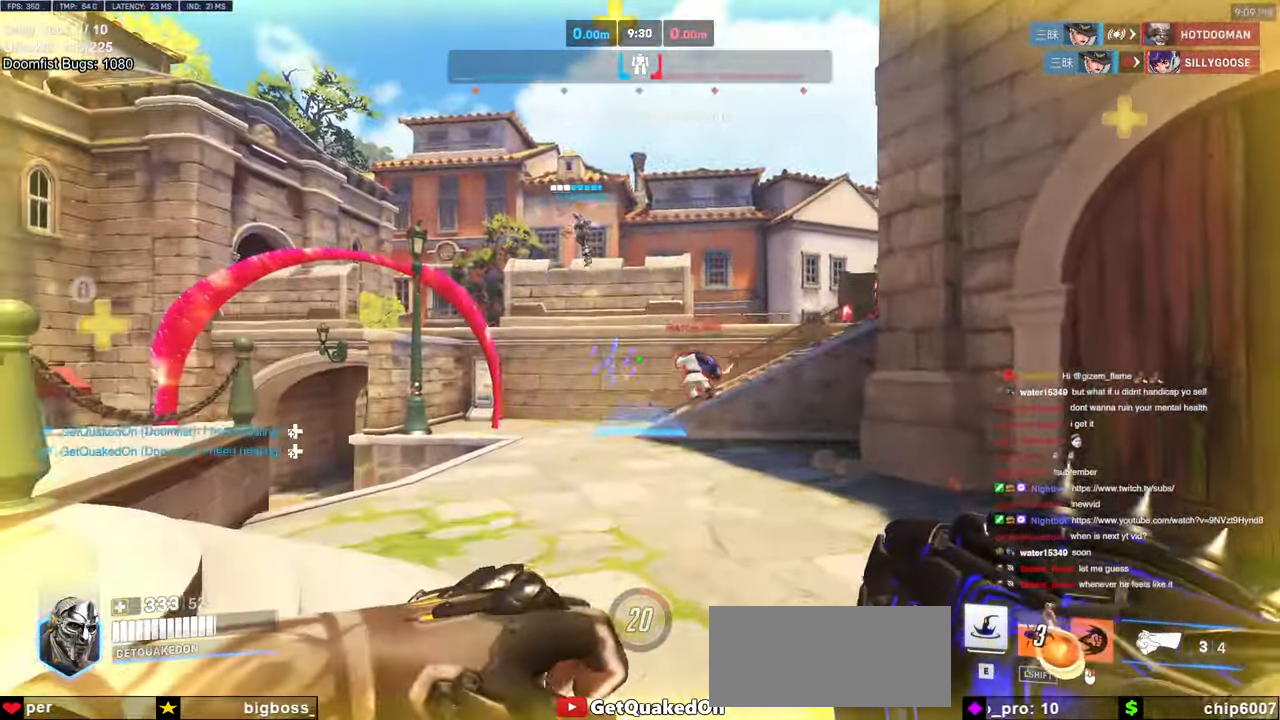
{"keys": ["w"], "mouse": ["right"], "events": [[433, "a", "up"]]}
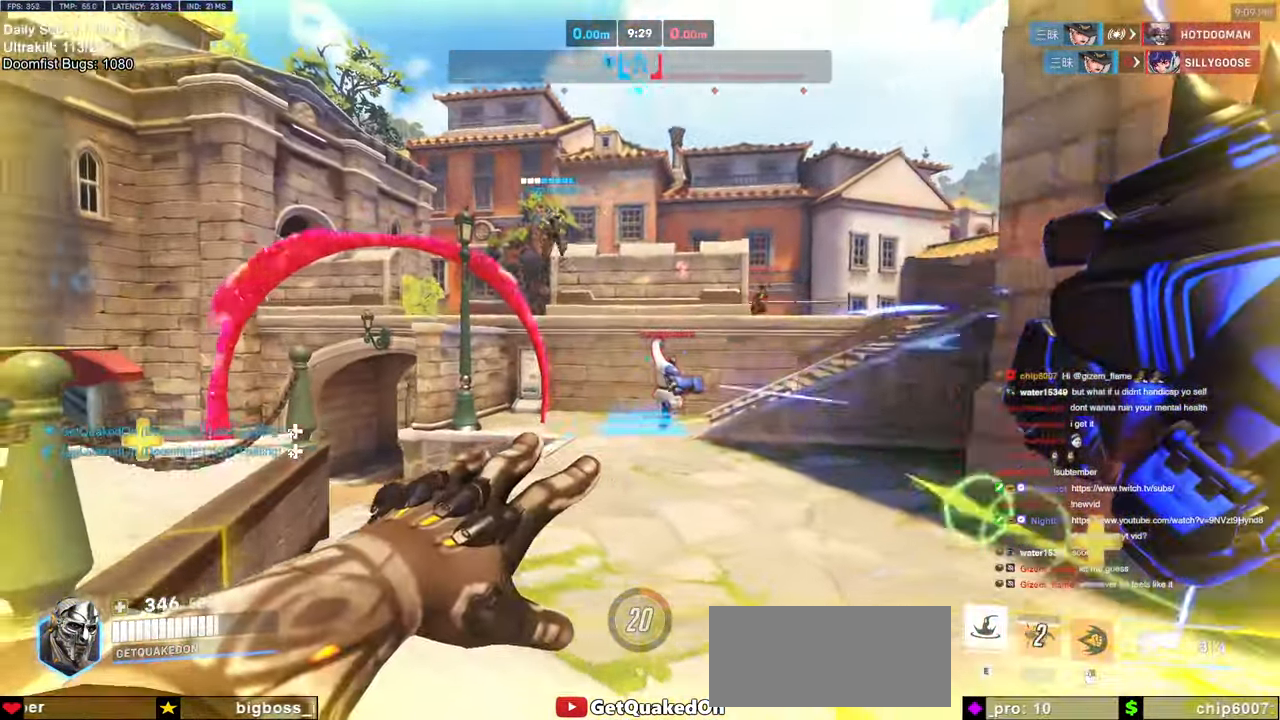
{"keys": ["d", "w"], "mouse": [], "events": [[83, "mouse_right", "up"], [267, "d", "down"]]}
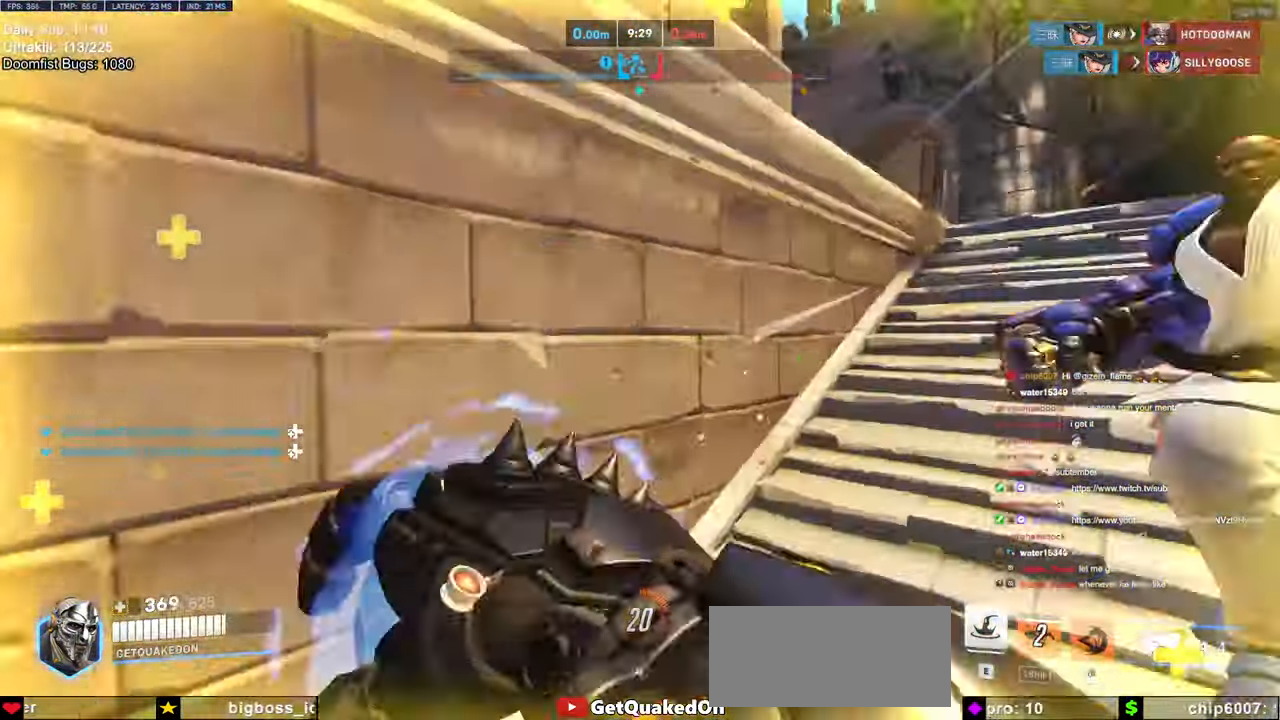
{"keys": [], "mouse": [], "events": [[233, "d", "up"], [383, "e", "down"], [433, "e", "up"], [483, "w", "up"]]}
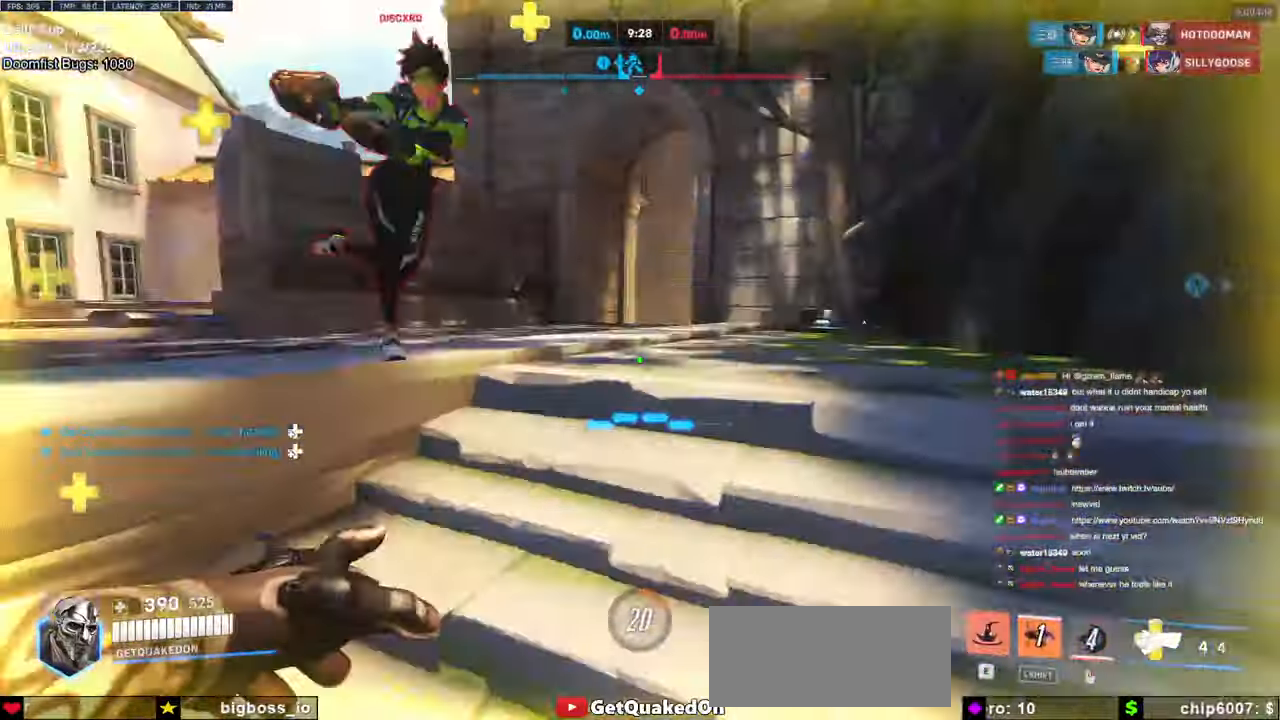
{"keys": ["a", "space"], "mouse": ["left"], "events": [[17, "a", "down"], [67, "s", "down"], [267, "s", "up"], [483, "mouse_left", "down"], [483, "space", "down"]]}
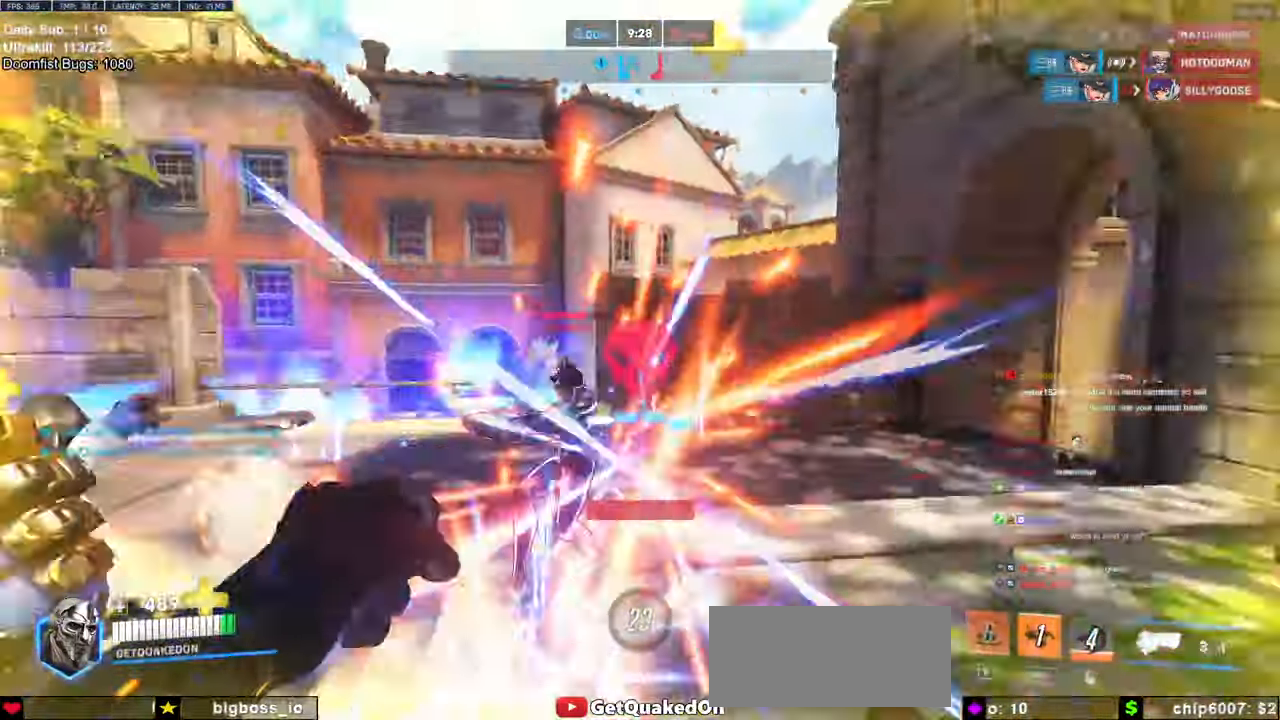
{"keys": ["a", "s"], "mouse": ["left"], "events": [[133, "mouse_left", "up"], [183, "space", "up"], [283, "s", "down"], [500, "mouse_left", "down"]]}
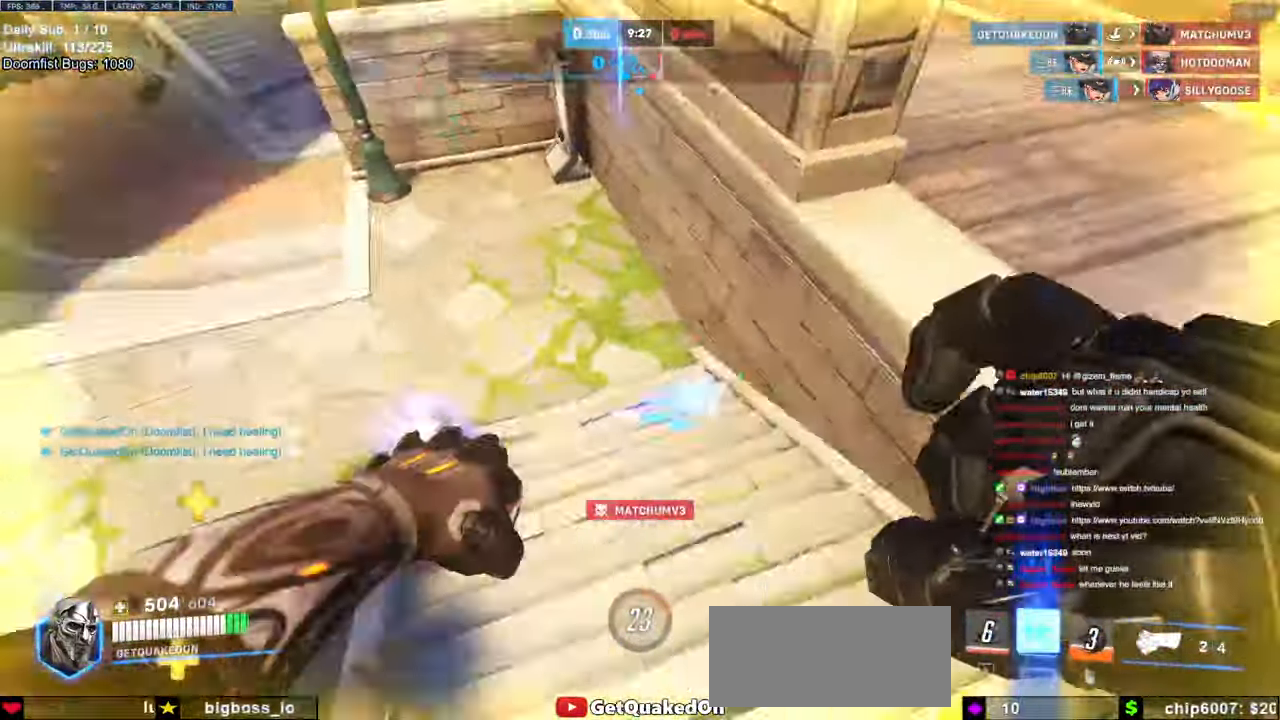
{"keys": ["d", "w"], "mouse": [], "events": [[50, "s", "up"], [100, "a", "up"], [100, "d", "down"], [100, "melee", "down"], [200, "melee", "up"], [200, "mouse_left", "up"], [383, "w", "down"]]}
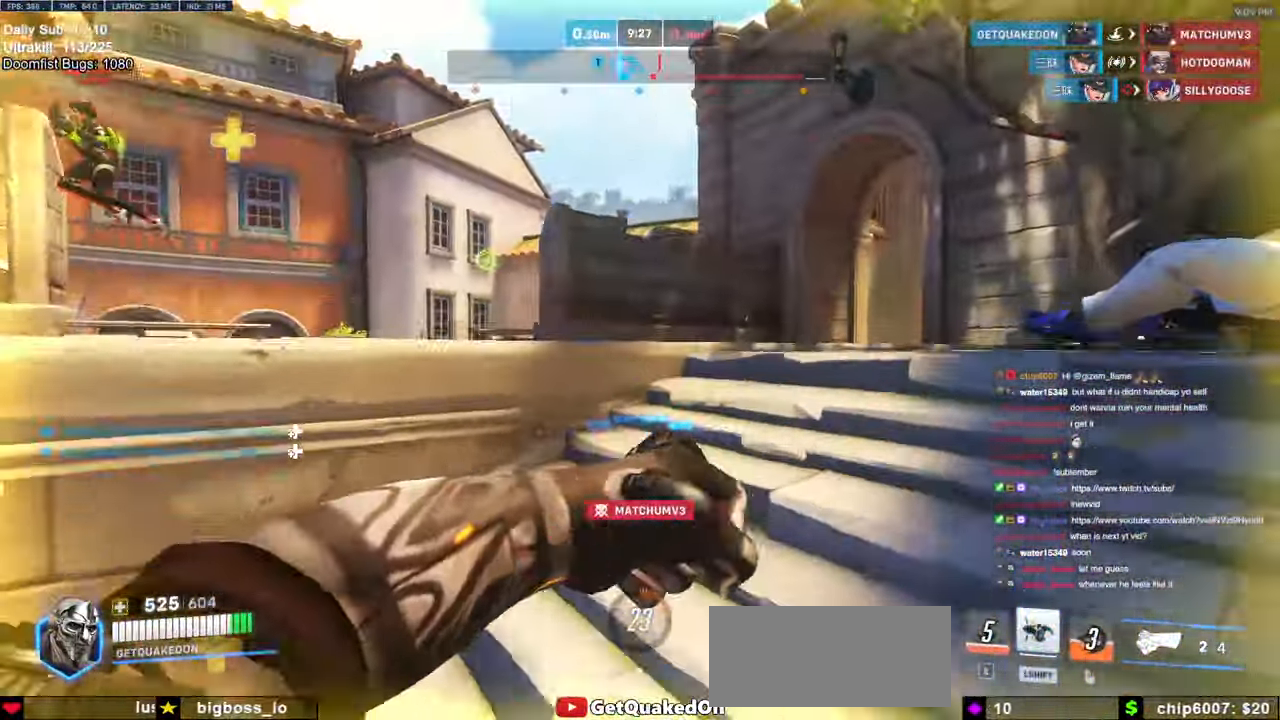
{"keys": ["d", "space"], "mouse": [], "events": [[250, "w", "up"], [400, "space", "down"]]}